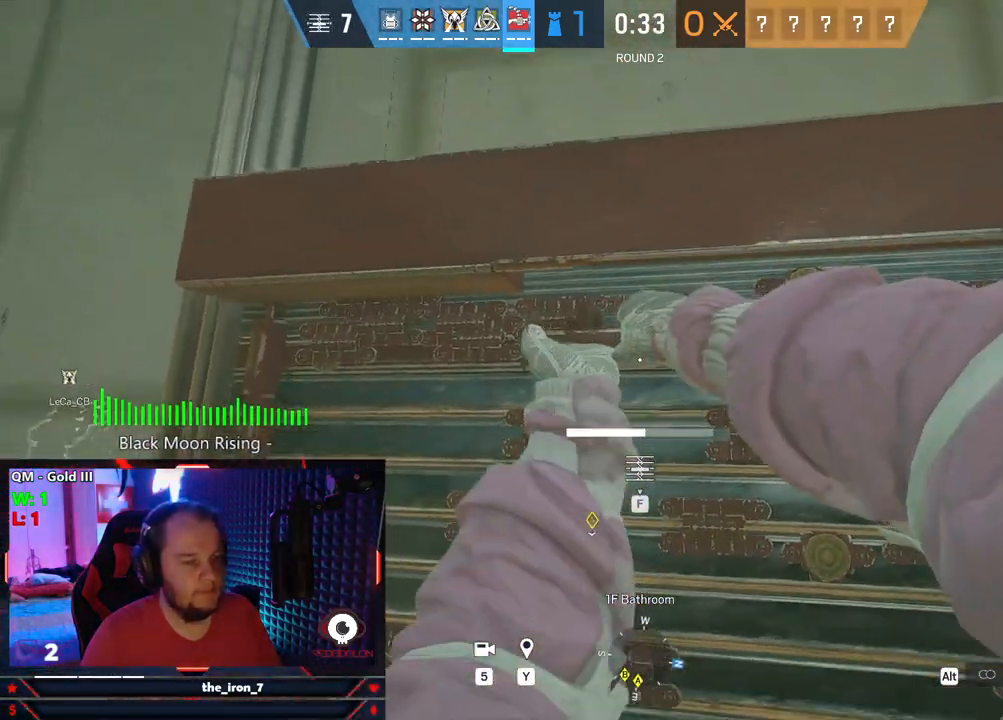
Gameplay with keyboard and mouse; each line is a JSON object with the keys and mouse buttons held at the frame after it. "events" lists presses ("down") and releases ("up") of "1", "2", "3", "4", "5", "a", "alt", "c", "caps_lock", "ctrl", "d", "e", "f", "g", "q", "r", "s", "shift", "space", "t", "tab", "v", "w", "x", "z", "mouse_left", "mouse_wheel" and "mouse_right" between this image and that frame as [ms after this image, input, new state], when the widget could be followed in between. "mouse_left", "mouse_wheel", "mouse_right" = the "left", "wheel", "right" buttons of the "mouse" list. No other keys are recorded. "wheel" means that the mouse wheel is clicked or scrolled. "mouse_move" is the direction in which the mouse moves at that frame (one of eight, or "still"), when it could be read.
{"keys": ["f"], "mouse": [], "mouse_move": "still", "events": []}
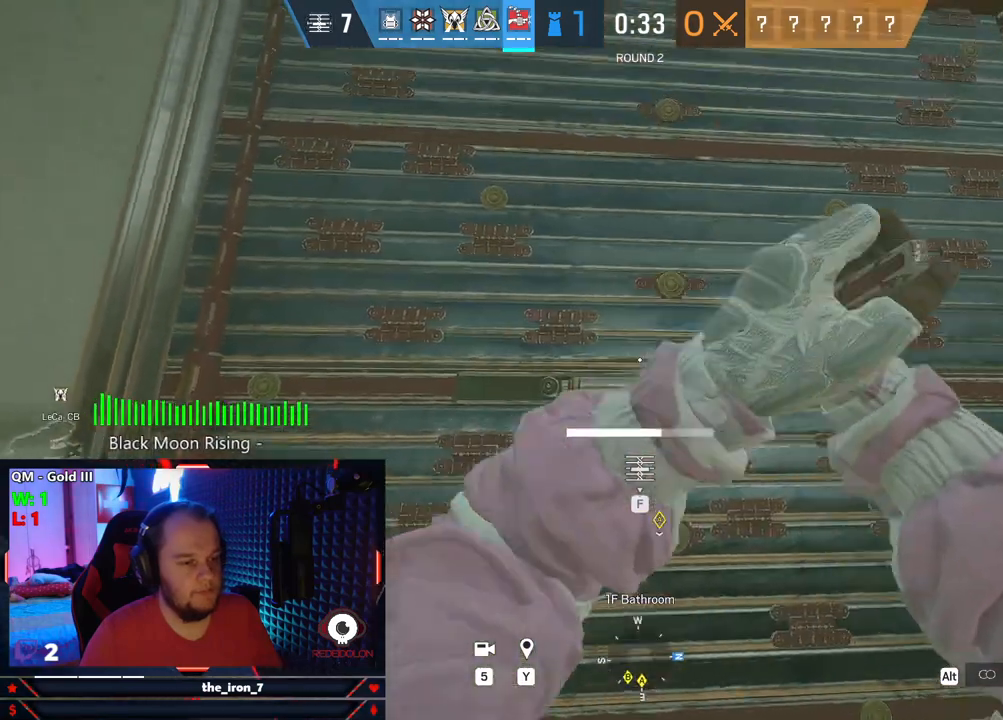
{"keys": ["f"], "mouse": [], "mouse_move": "still", "events": []}
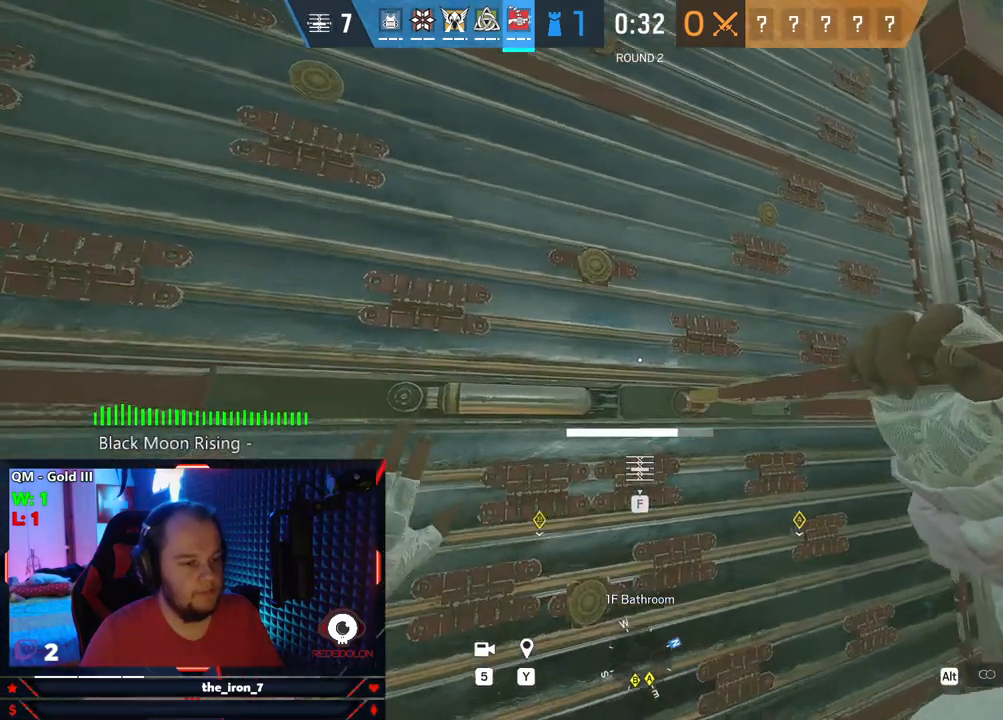
{"keys": ["f"], "mouse": [], "mouse_move": "still", "events": []}
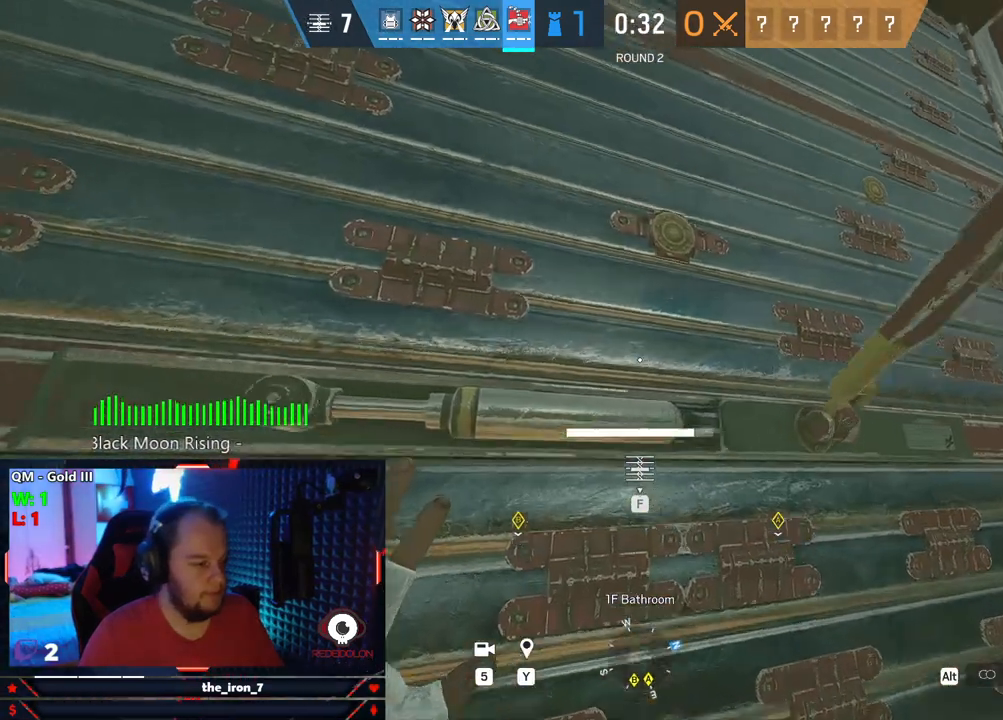
{"keys": ["f"], "mouse": [], "mouse_move": "still", "events": []}
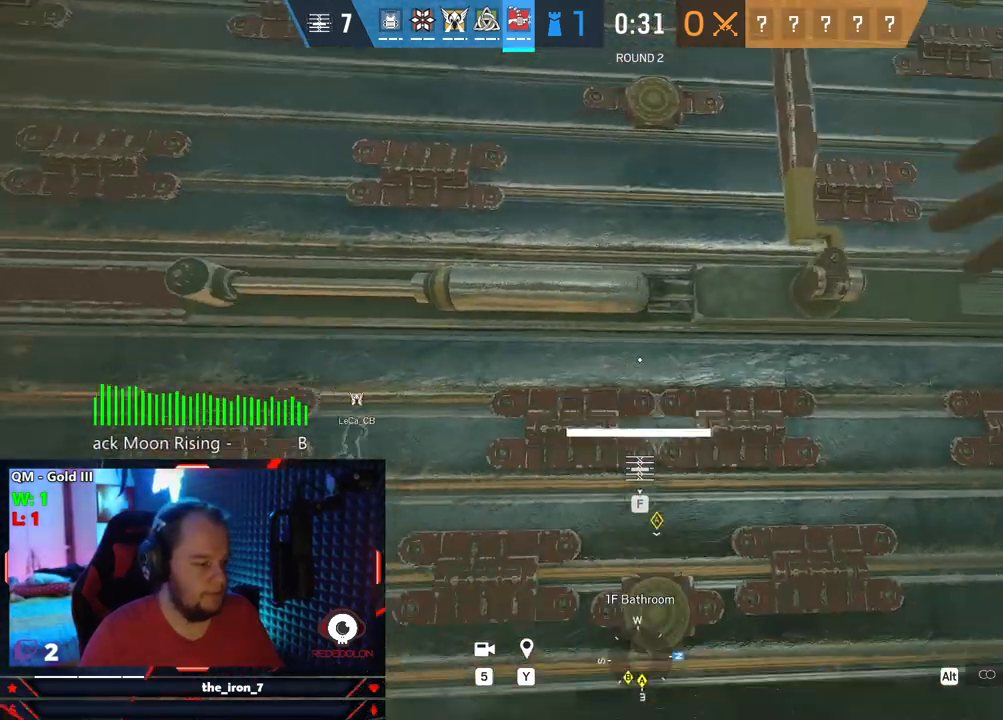
{"keys": ["f"], "mouse": [], "mouse_move": "right", "events": [[125, "a", "down"], [125, "shift", "down"], [166, "w", "down"], [208, "f", "up"], [354, "f", "down"], [437, "shift", "up"], [479, "a", "up"], [479, "w", "up"]]}
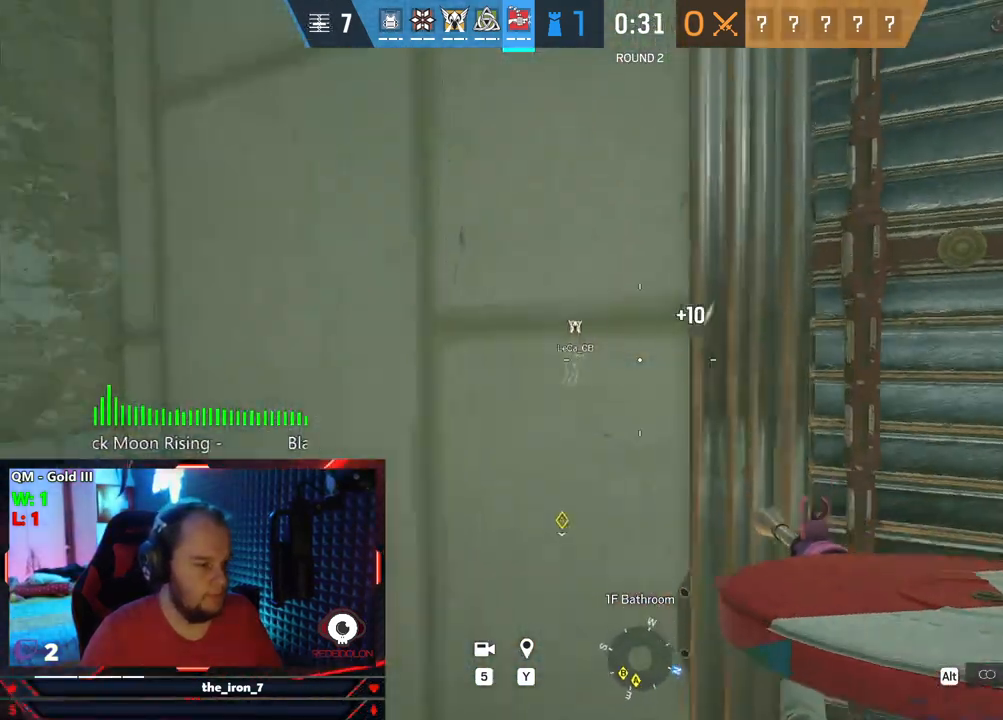
{"keys": ["a", "f"], "mouse": [], "mouse_move": "still", "events": [[500, "a", "down"]]}
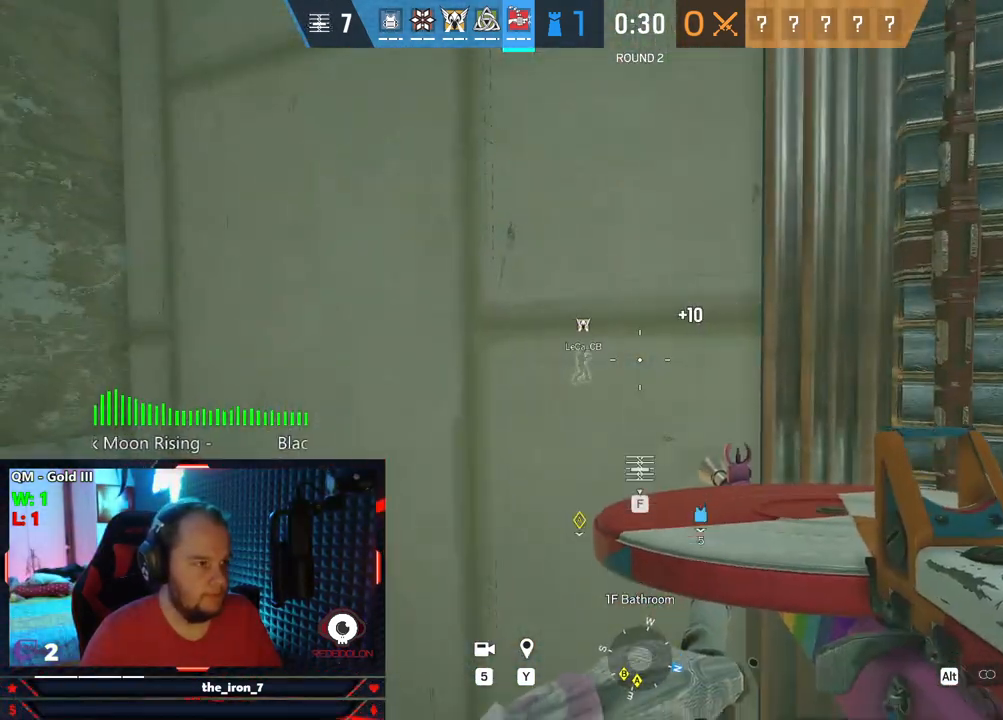
{"keys": ["f"], "mouse": [], "mouse_move": "still", "events": [[104, "f", "up"], [145, "w", "down"], [250, "a", "up"], [291, "f", "down"], [333, "w", "up"]]}
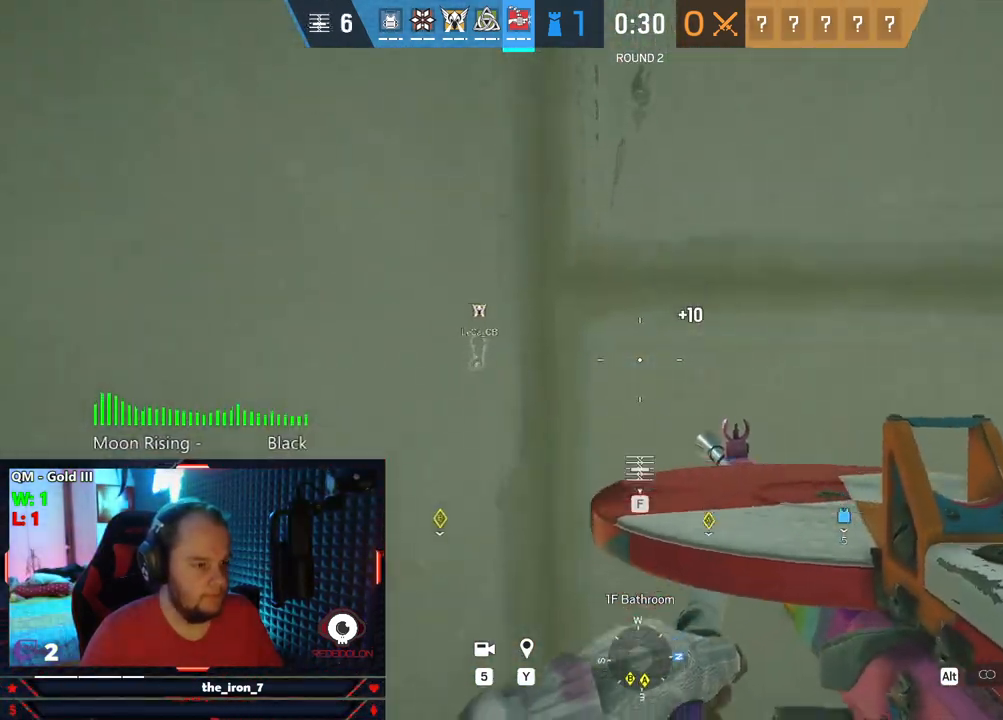
{"keys": ["f"], "mouse": [], "mouse_move": "still", "events": []}
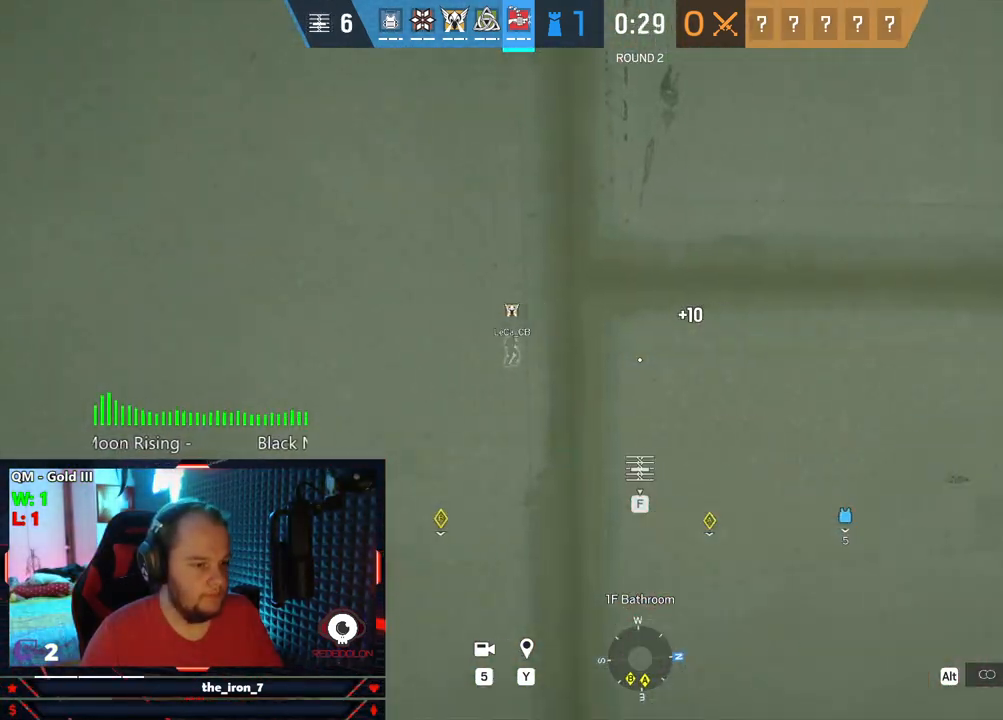
{"keys": ["f"], "mouse": [], "mouse_move": "still", "events": []}
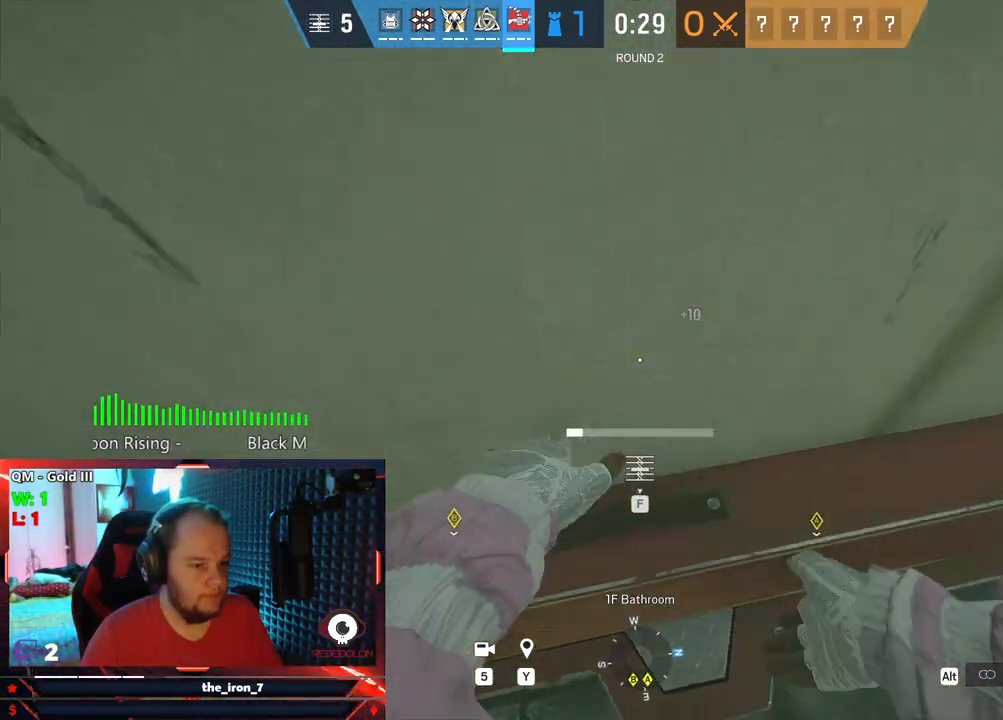
{"keys": ["f"], "mouse": [], "mouse_move": "still", "events": []}
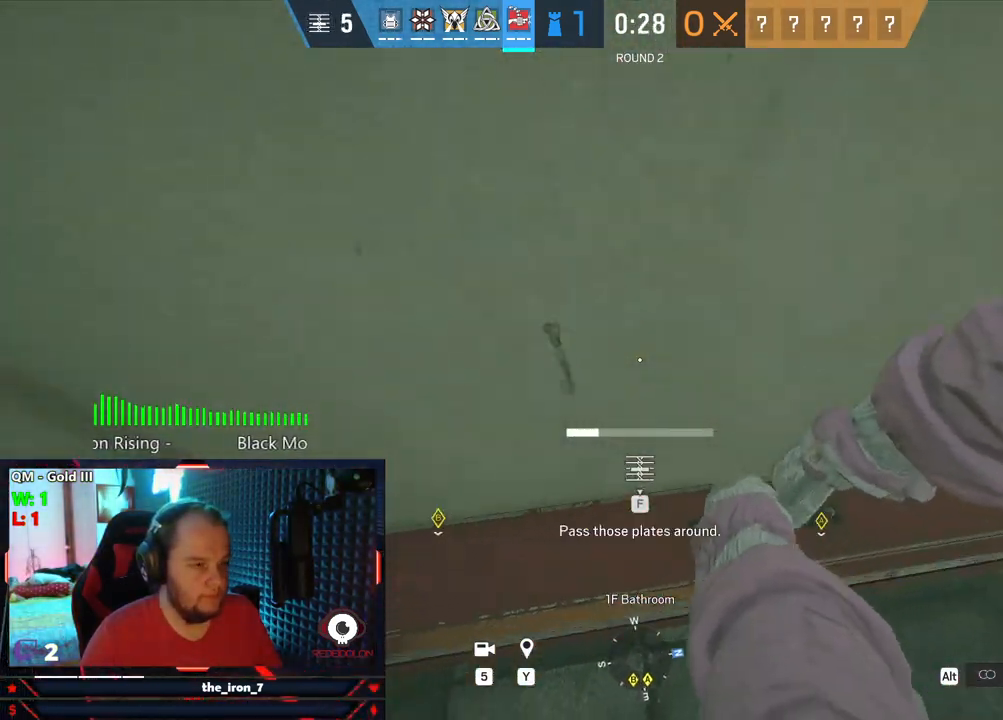
{"keys": ["f"], "mouse": [], "mouse_move": "still", "events": []}
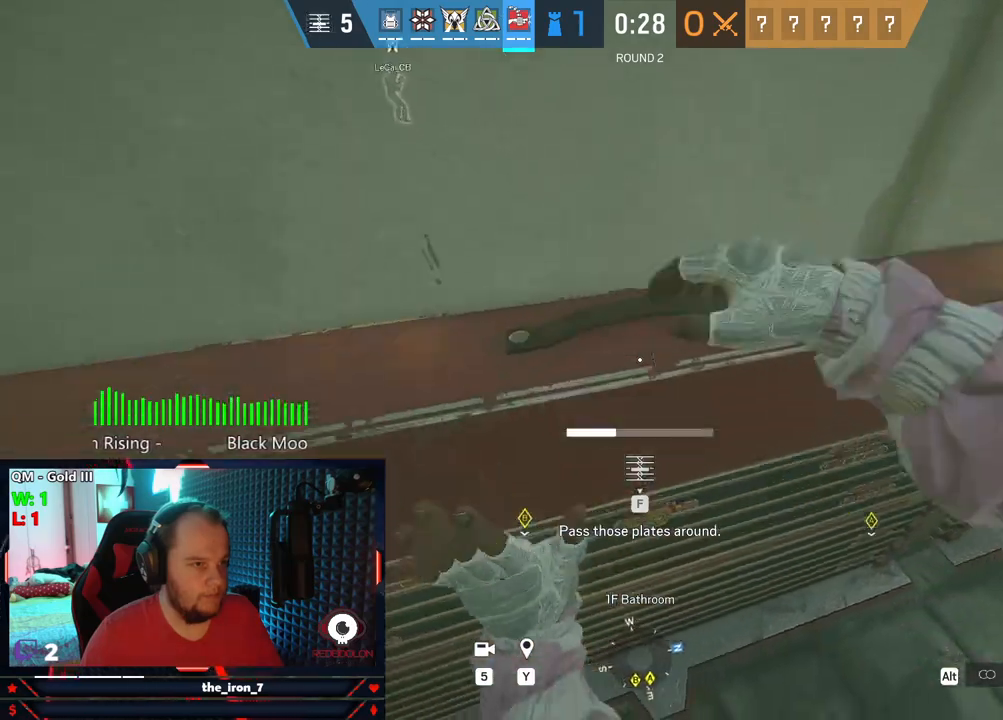
{"keys": ["f"], "mouse": [], "mouse_move": "still", "events": []}
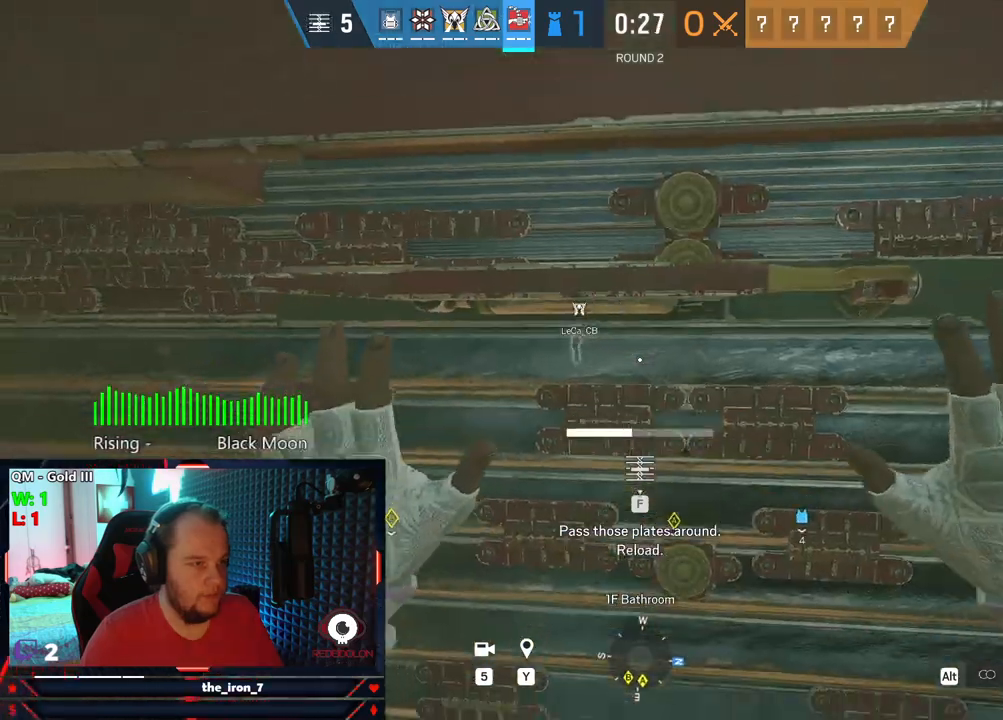
{"keys": ["f"], "mouse": [], "mouse_move": "still", "events": []}
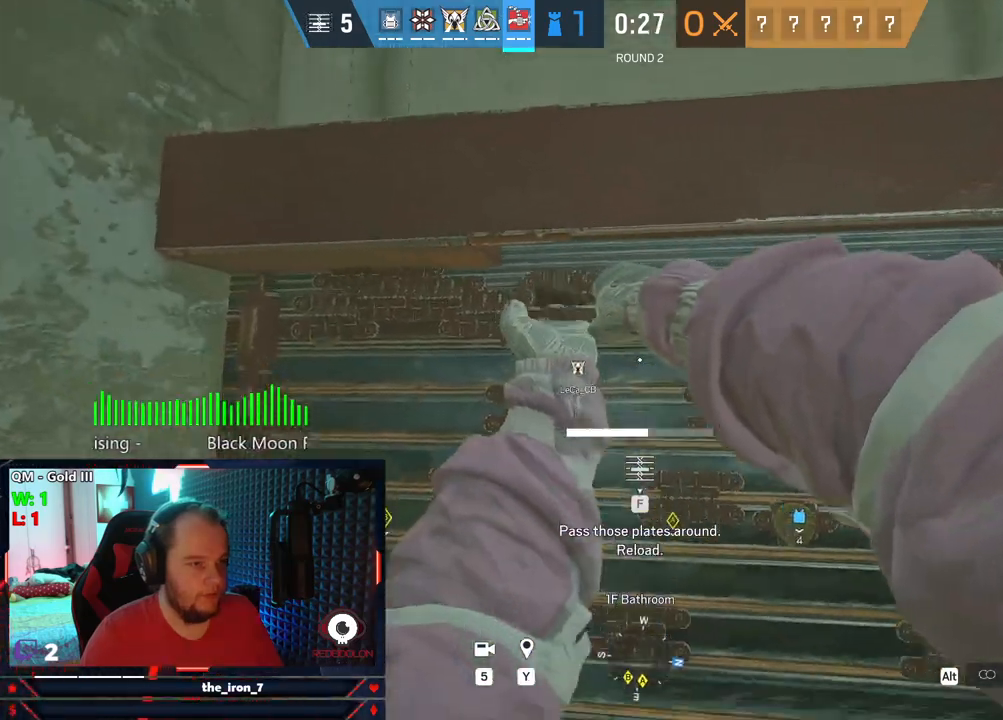
{"keys": ["f"], "mouse": [], "mouse_move": "right", "events": []}
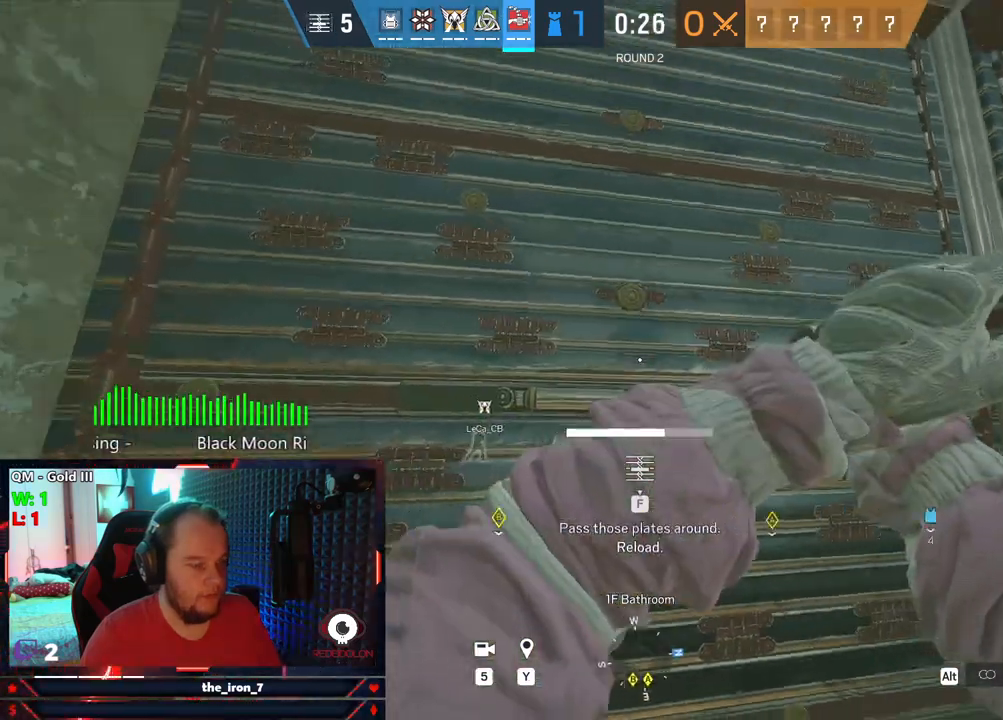
{"keys": ["f"], "mouse": [], "mouse_move": "still", "events": []}
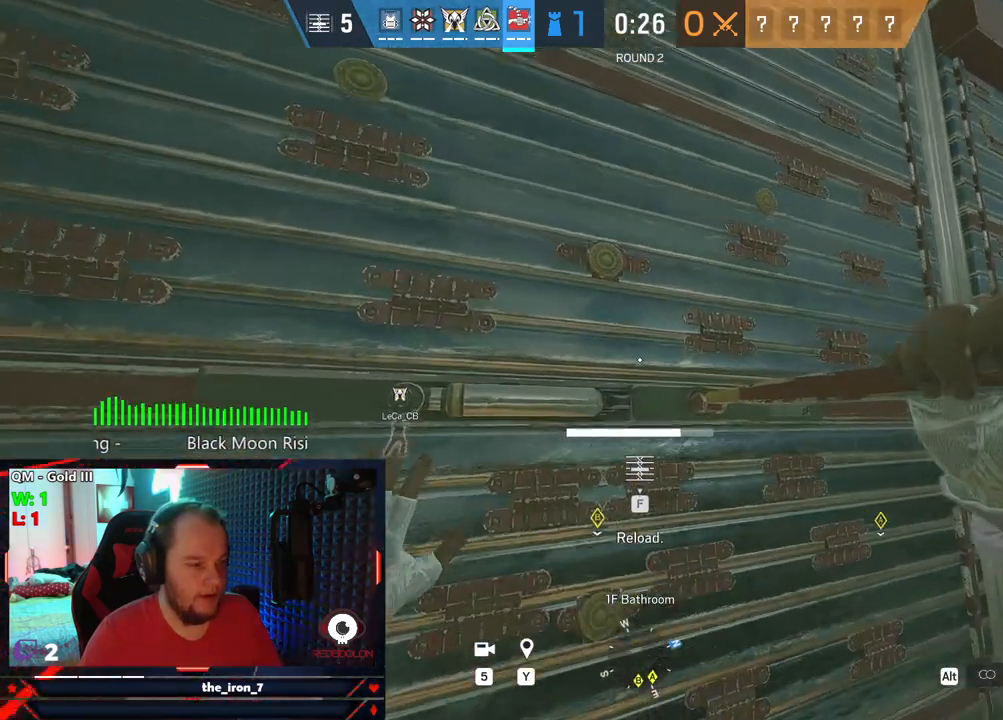
{"keys": ["f"], "mouse": [], "mouse_move": "still", "events": []}
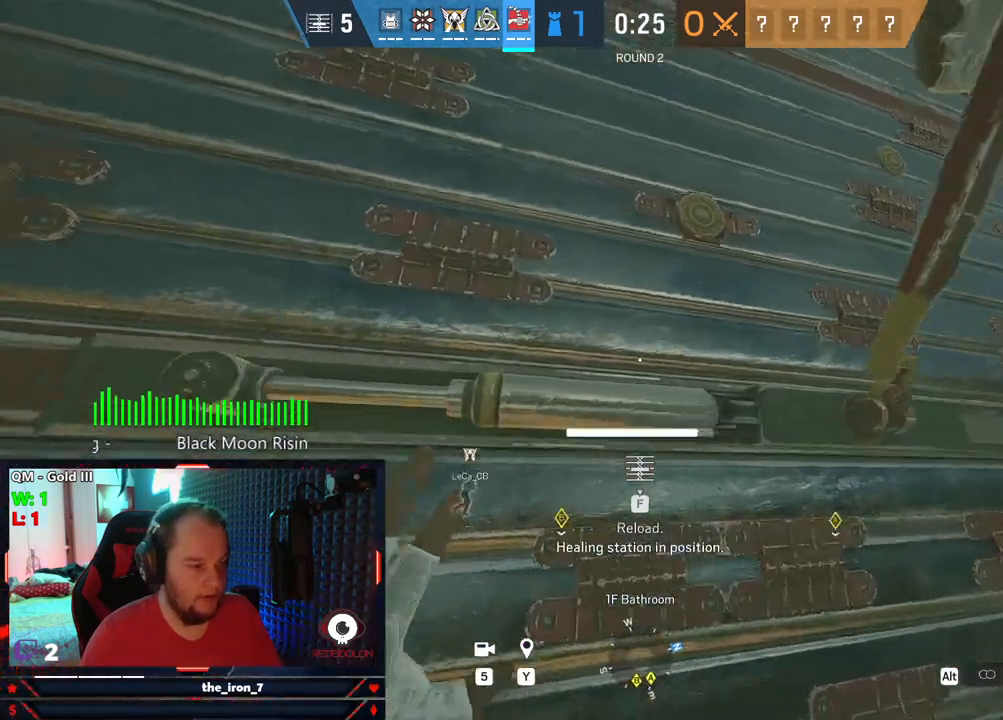
{"keys": ["f"], "mouse": [], "mouse_move": "still", "events": []}
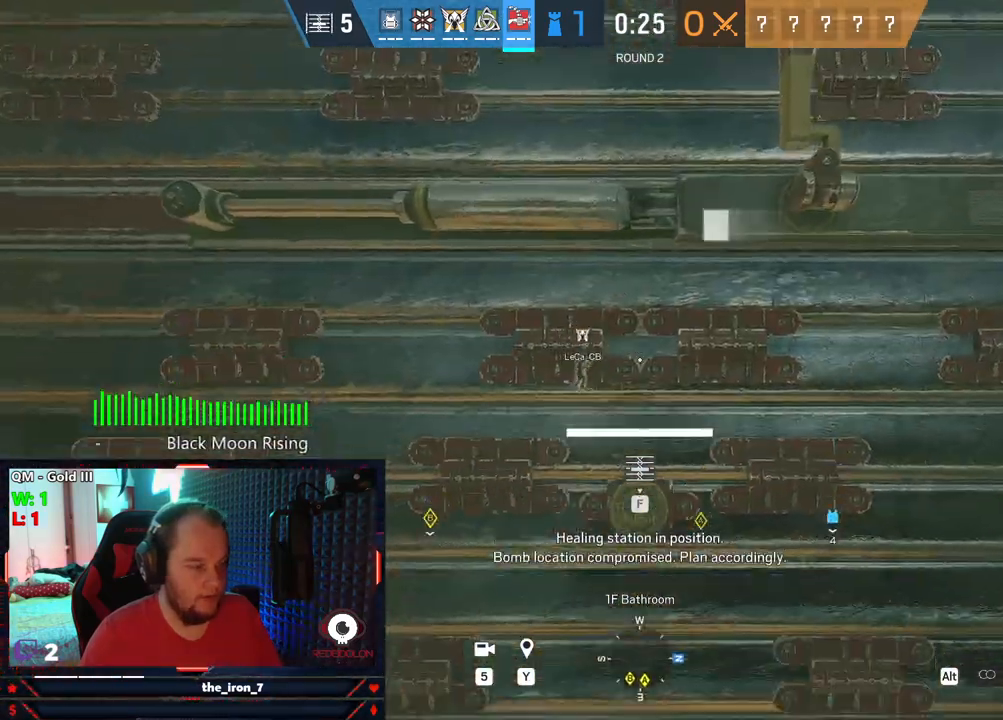
{"keys": ["a", "shift", "w"], "mouse": [], "mouse_move": "right", "events": [[83, "a", "down"], [83, "w", "down"], [125, "shift", "down"], [187, "f", "up"]]}
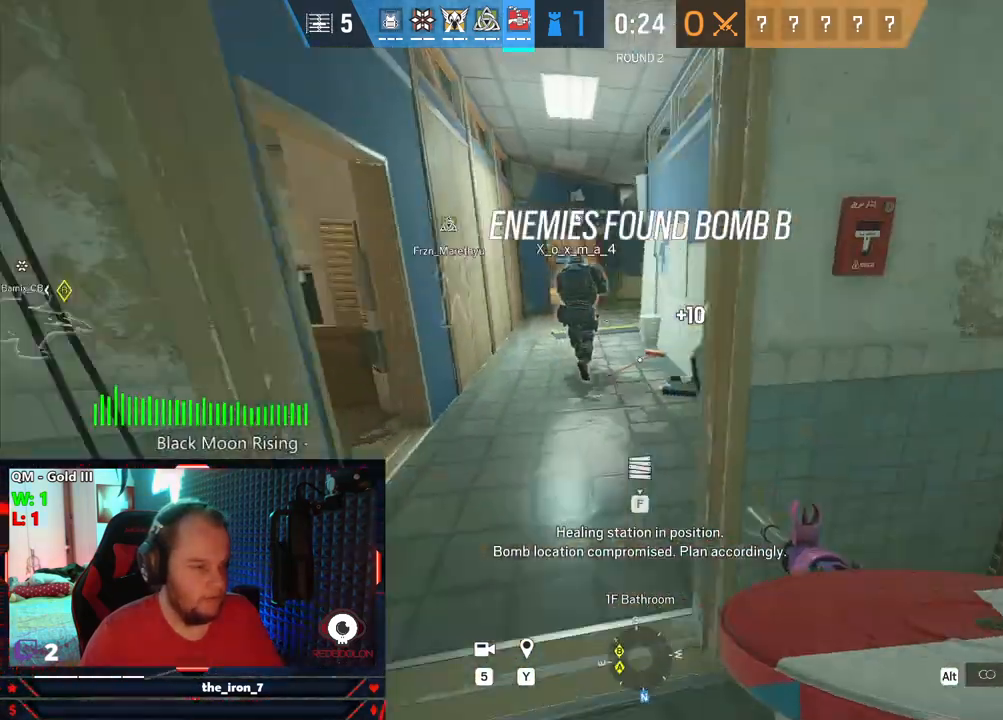
{"keys": ["a", "shift", "w"], "mouse": [], "mouse_move": "right", "events": []}
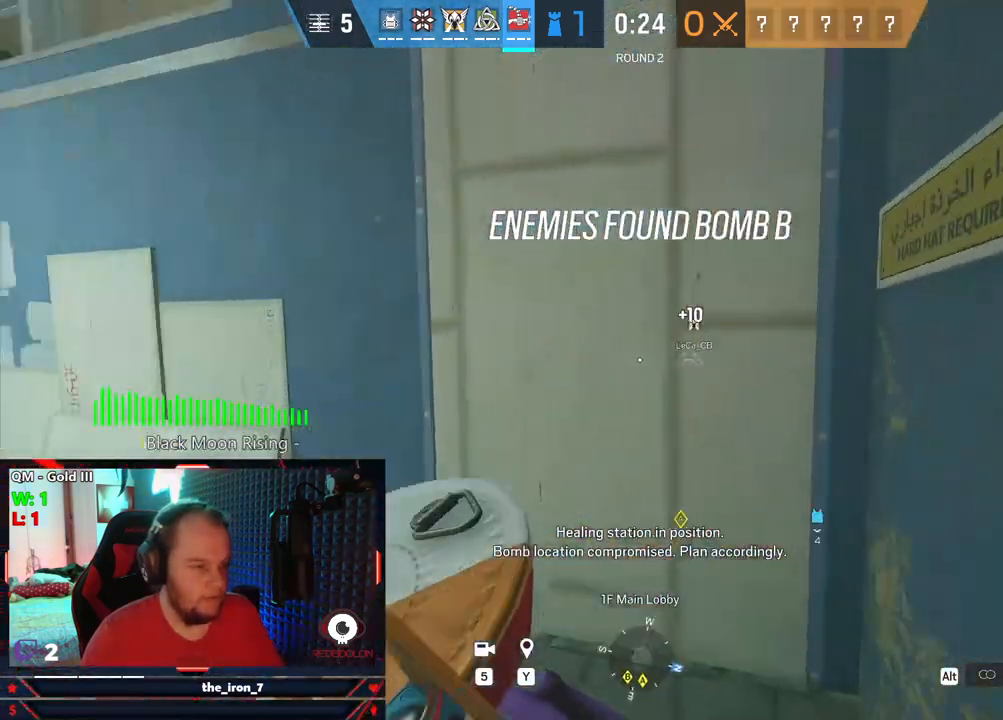
{"keys": ["f"], "mouse": [], "mouse_move": "still", "events": [[166, "f", "down"], [166, "shift", "up"], [208, "a", "up"], [208, "w", "up"]]}
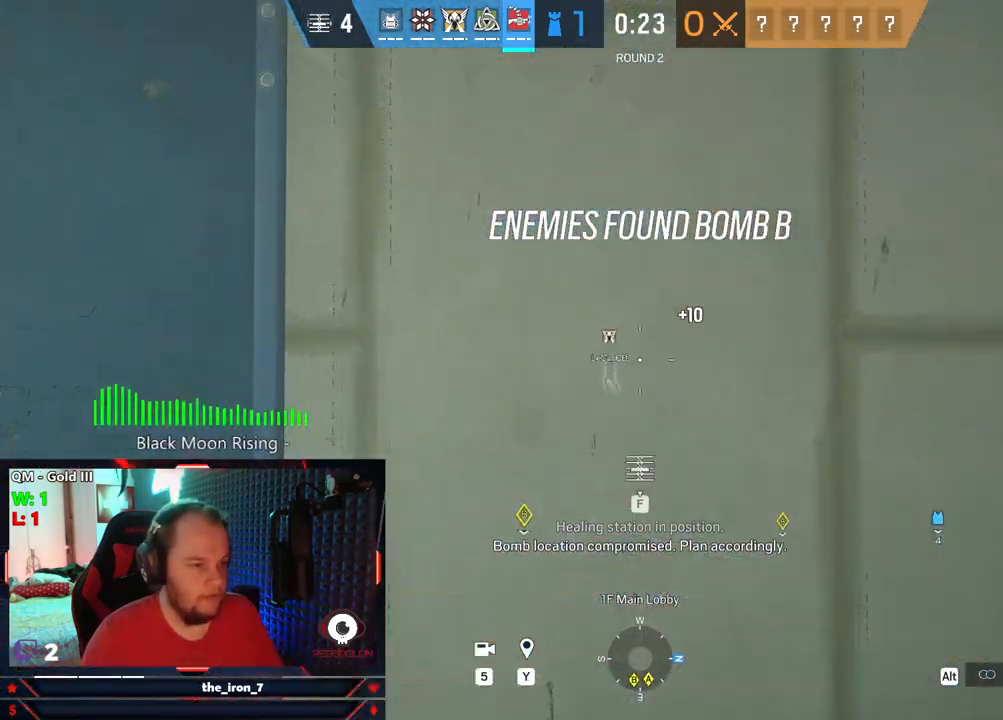
{"keys": ["f"], "mouse": [], "mouse_move": "still", "events": []}
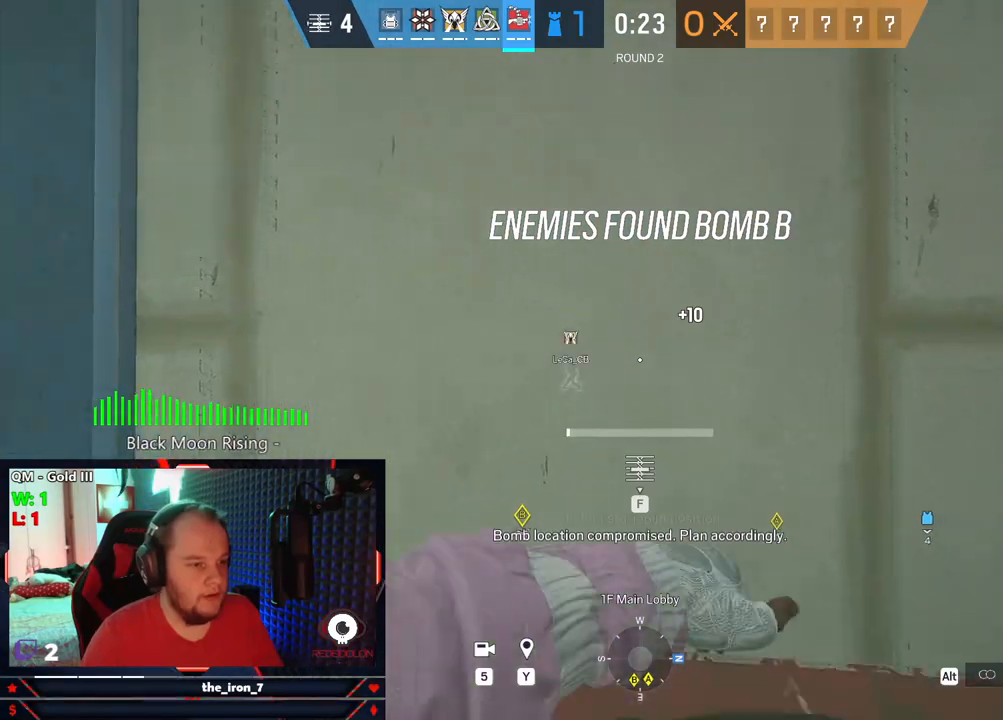
{"keys": ["f"], "mouse": [], "mouse_move": "still", "events": []}
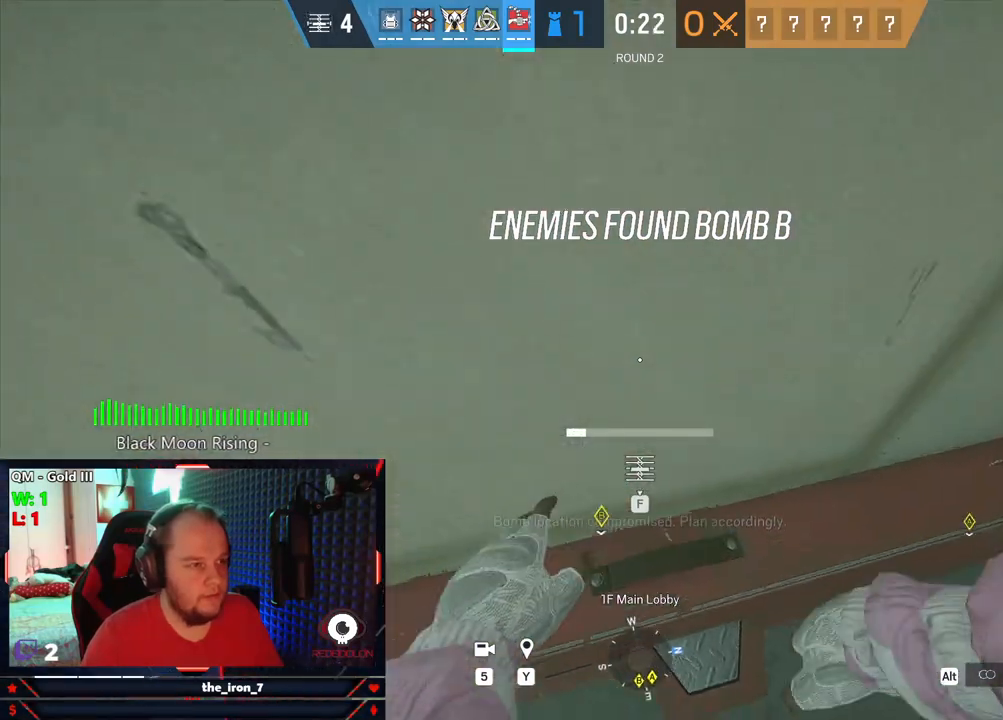
{"keys": ["f"], "mouse": [], "mouse_move": "still", "events": []}
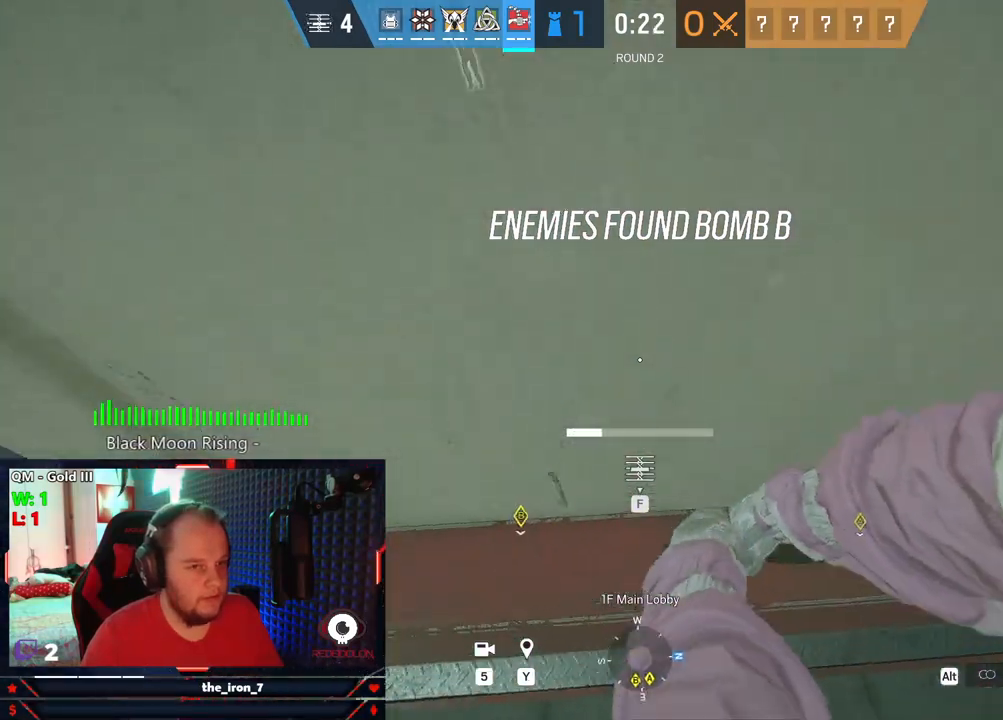
{"keys": ["f"], "mouse": [], "mouse_move": "down-left", "events": []}
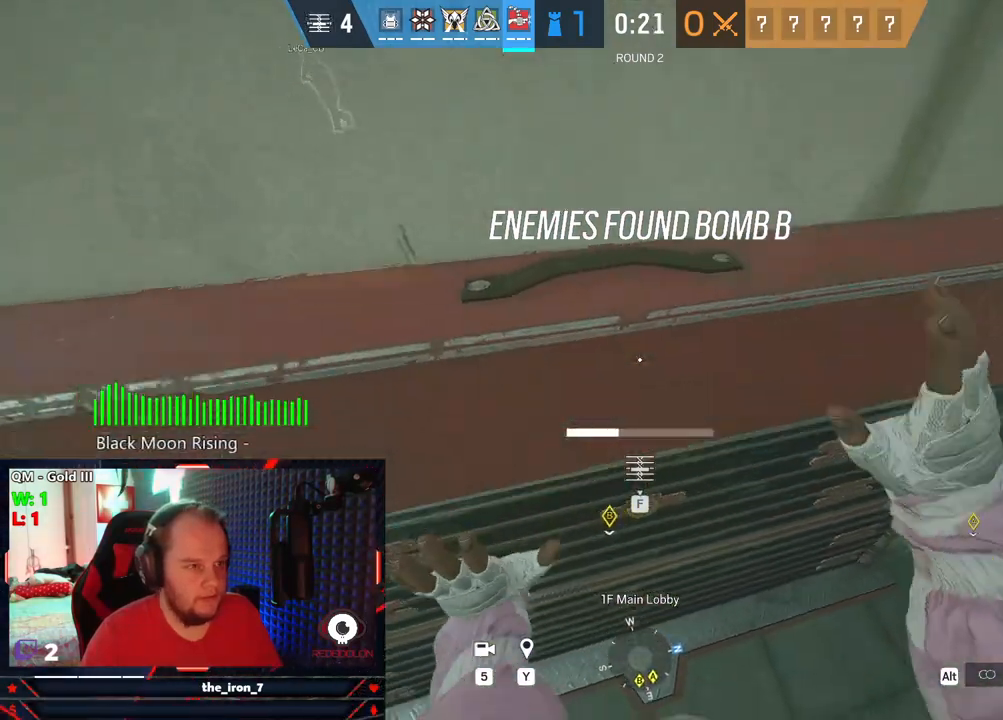
{"keys": ["f"], "mouse": [], "mouse_move": "left", "events": []}
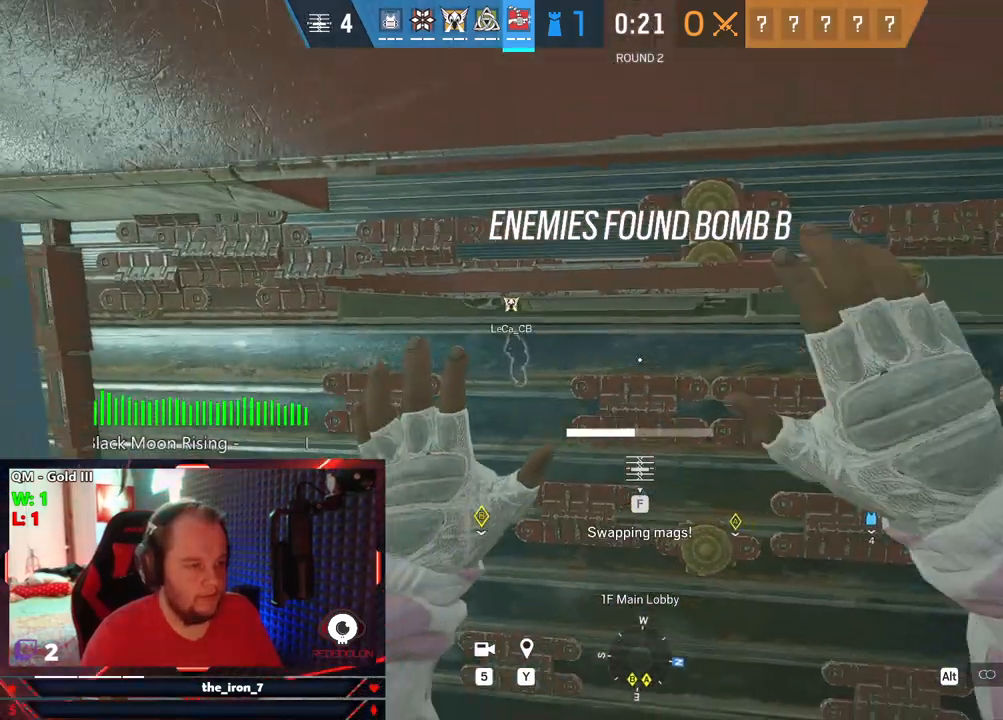
{"keys": ["f"], "mouse": [], "mouse_move": "still", "events": []}
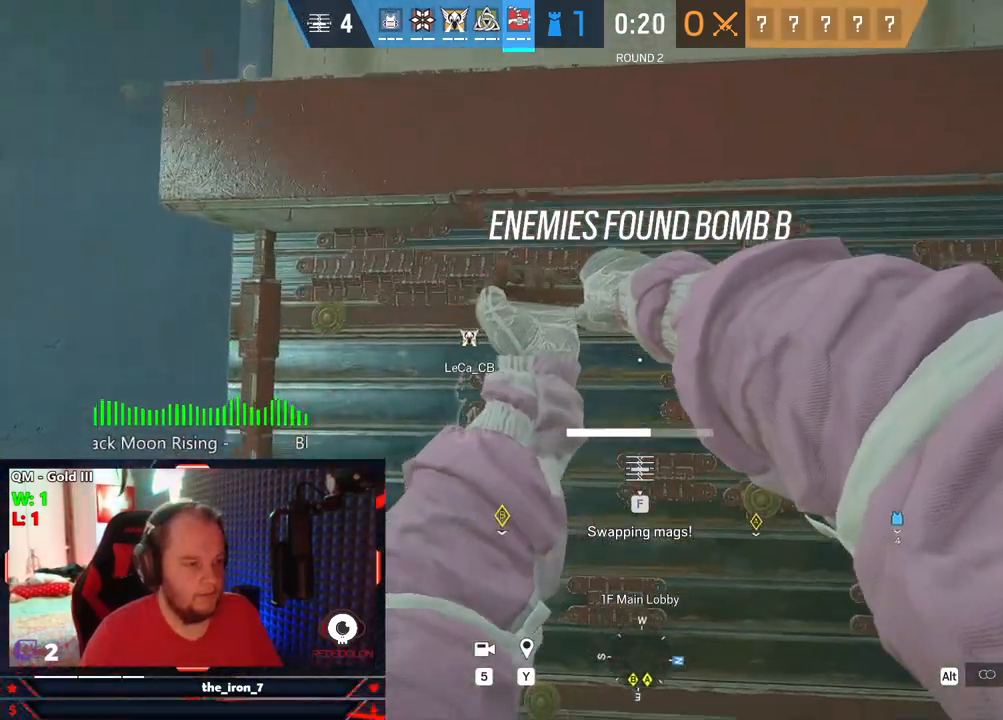
{"keys": ["f"], "mouse": [], "mouse_move": "still", "events": []}
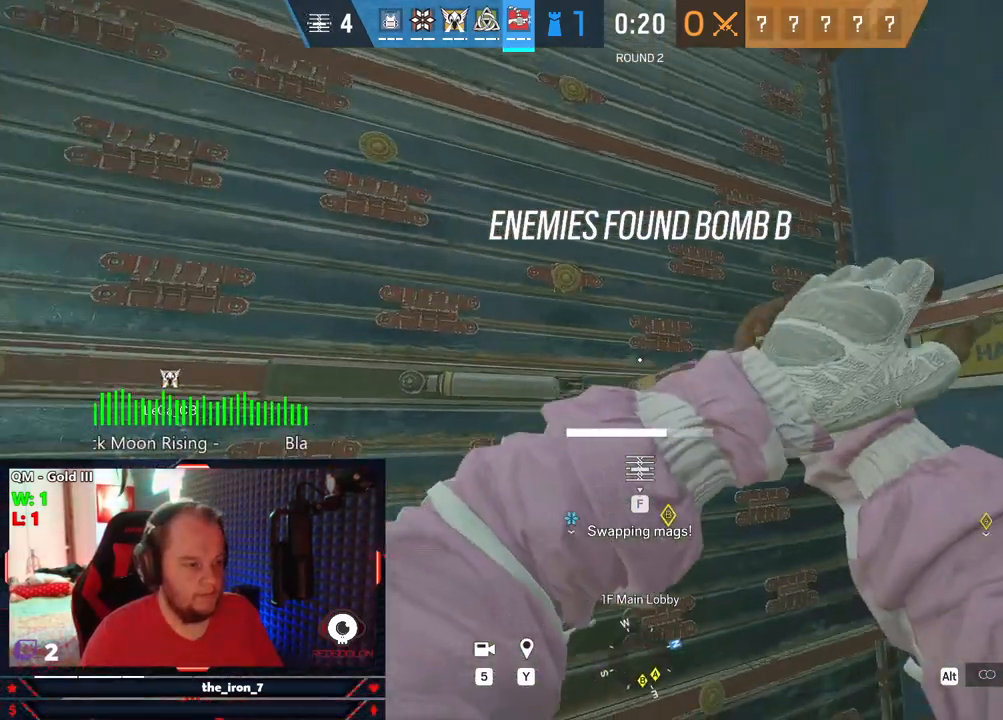
{"keys": ["f"], "mouse": [], "mouse_move": "still", "events": []}
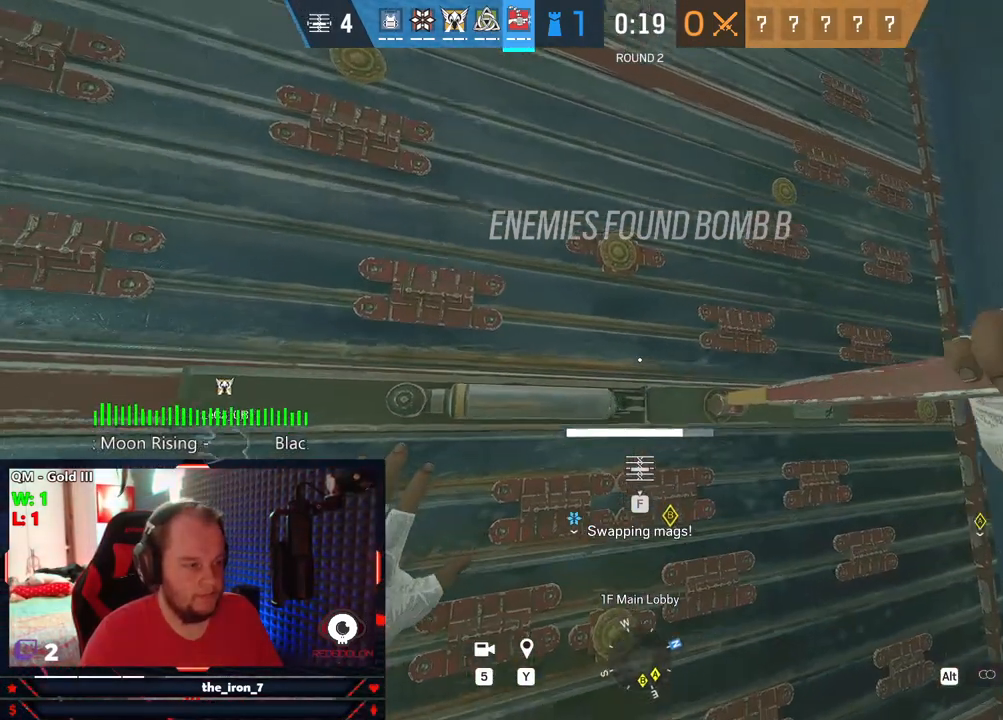
{"keys": ["f"], "mouse": [], "mouse_move": "still", "events": []}